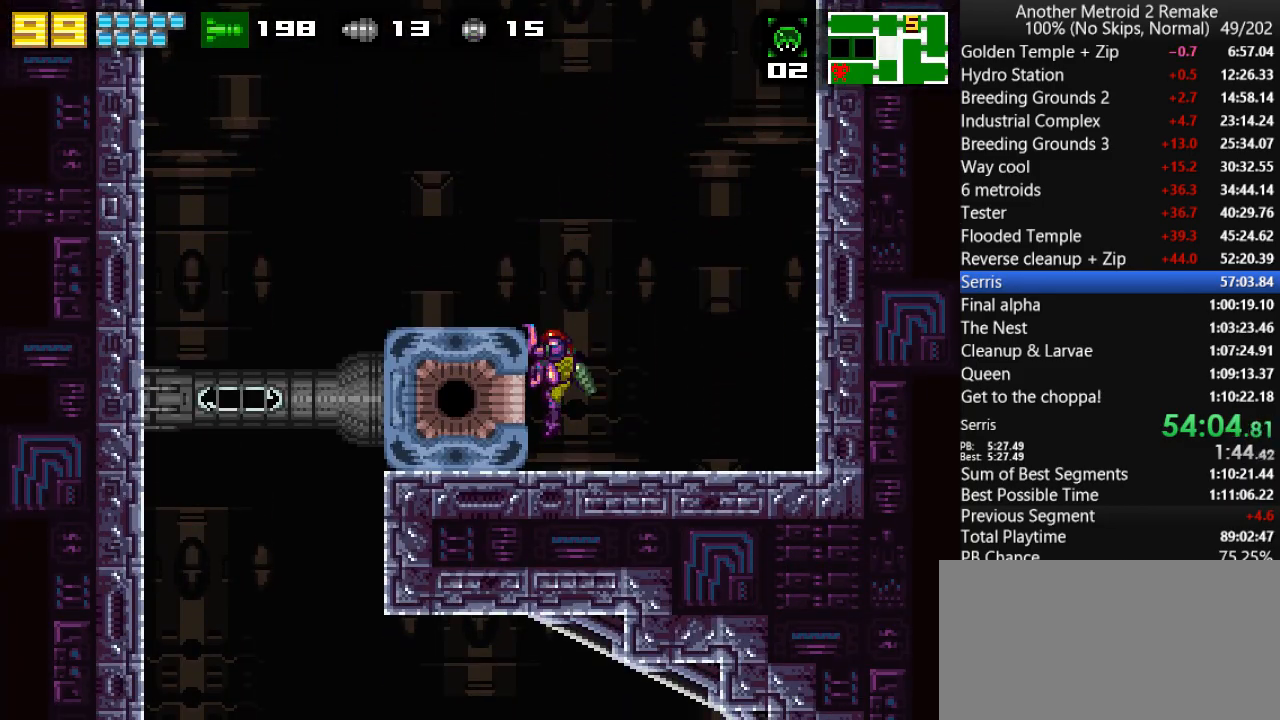
Gameplay with keyboard; each line is a JSON object with the keys held at the frame after it. "events" lists presses ("down") and releases ("up") of "aim", "aimlock", "down", "fire", "hold", "jump", "left", "morph", "return", "right", "toggle" and "up" between this image and that frame as [ms after this image, input, new state], when the widget could be followed in between. No other keys are recorded. Mouse input is not recorded. Key names are as the overlay labels them; some are game actions (e.g. jump) rather than physical keys.
{"keys": [], "events": [[83, "jump", "down"], [150, "left", "down"], [183, "down", "up"], [183, "jump", "up"], [216, "morph", "down"], [383, "morph", "up"], [433, "left", "up"]]}
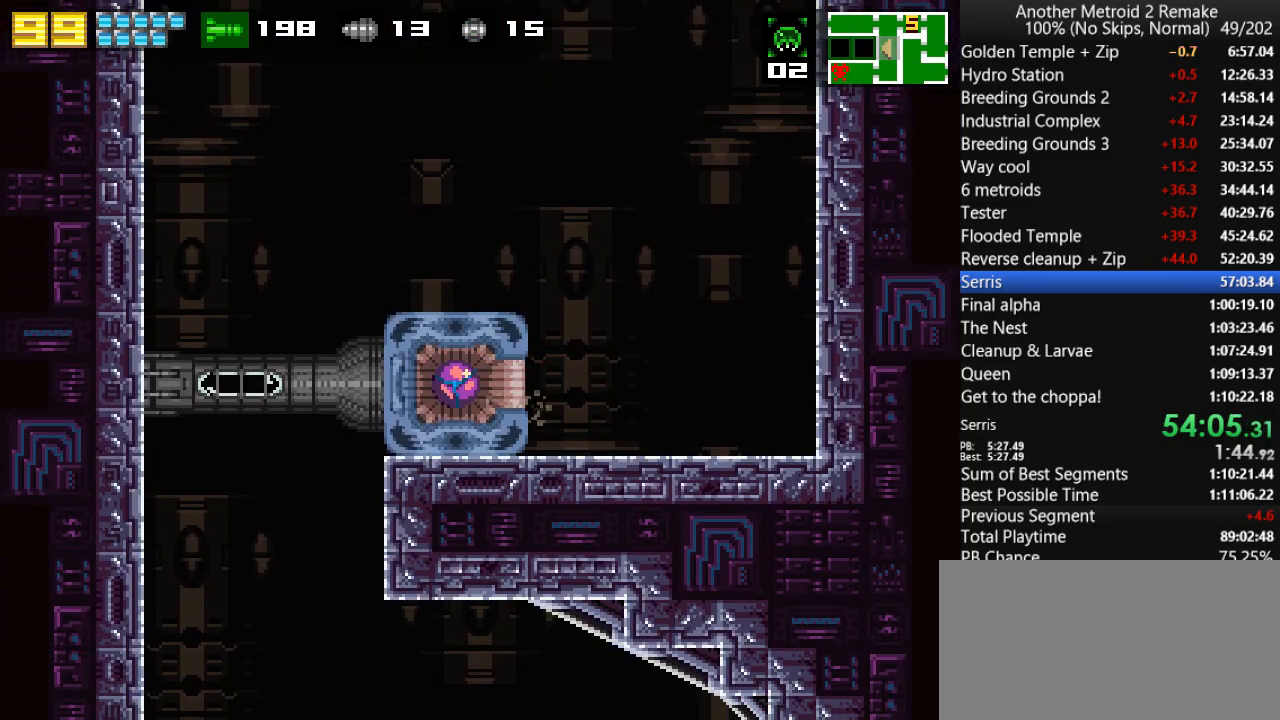
{"keys": [], "events": []}
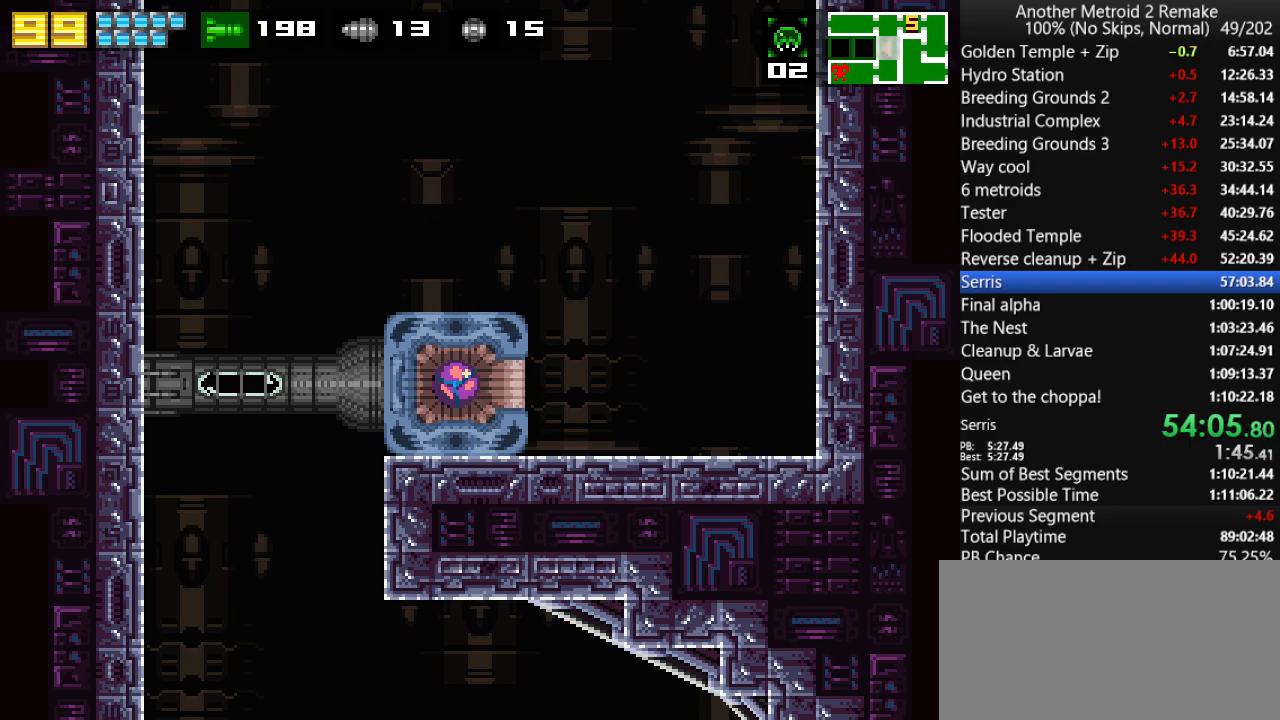
{"keys": [], "events": [[66, "hold", "down"], [133, "hold", "up"], [416, "hold", "down"], [483, "hold", "up"]]}
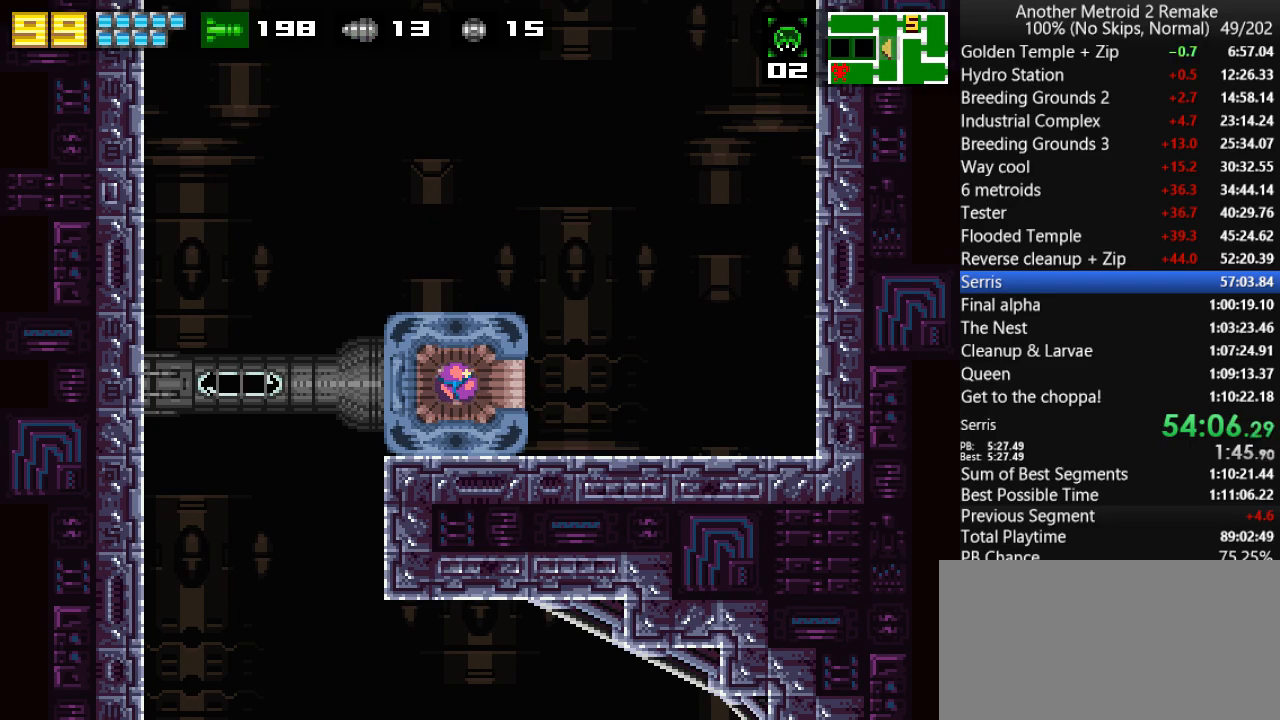
{"keys": ["hold"], "events": [[50, "hold", "down"], [116, "hold", "up"], [350, "hold", "down"], [383, "hold", "up"], [450, "hold", "down"]]}
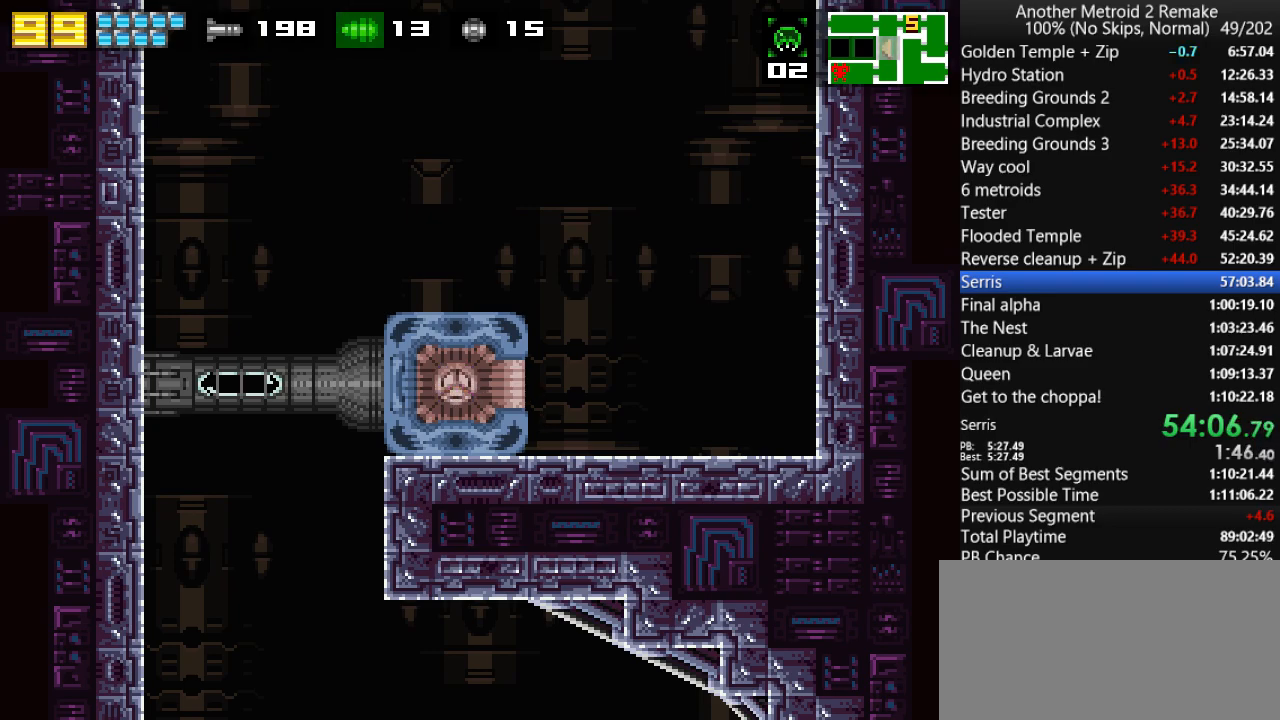
{"keys": [], "events": [[33, "hold", "up"], [400, "hold", "down"], [500, "hold", "up"]]}
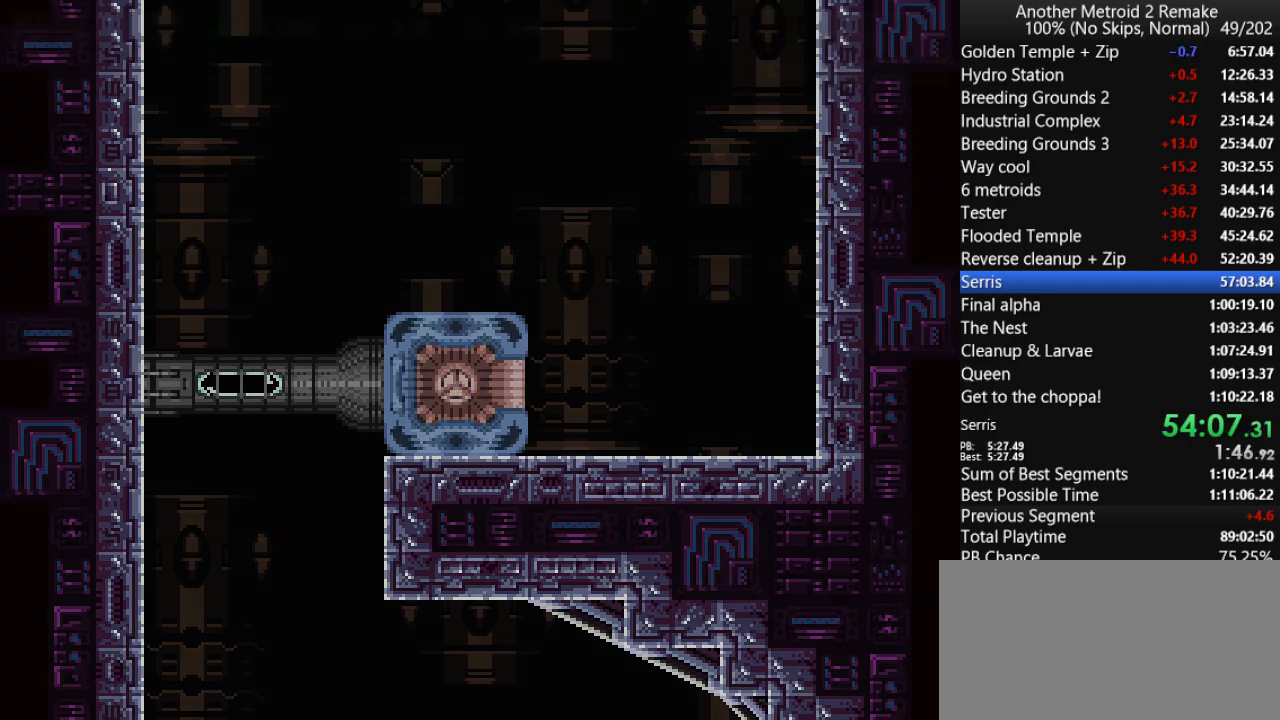
{"keys": ["left"], "events": [[166, "left", "down"]]}
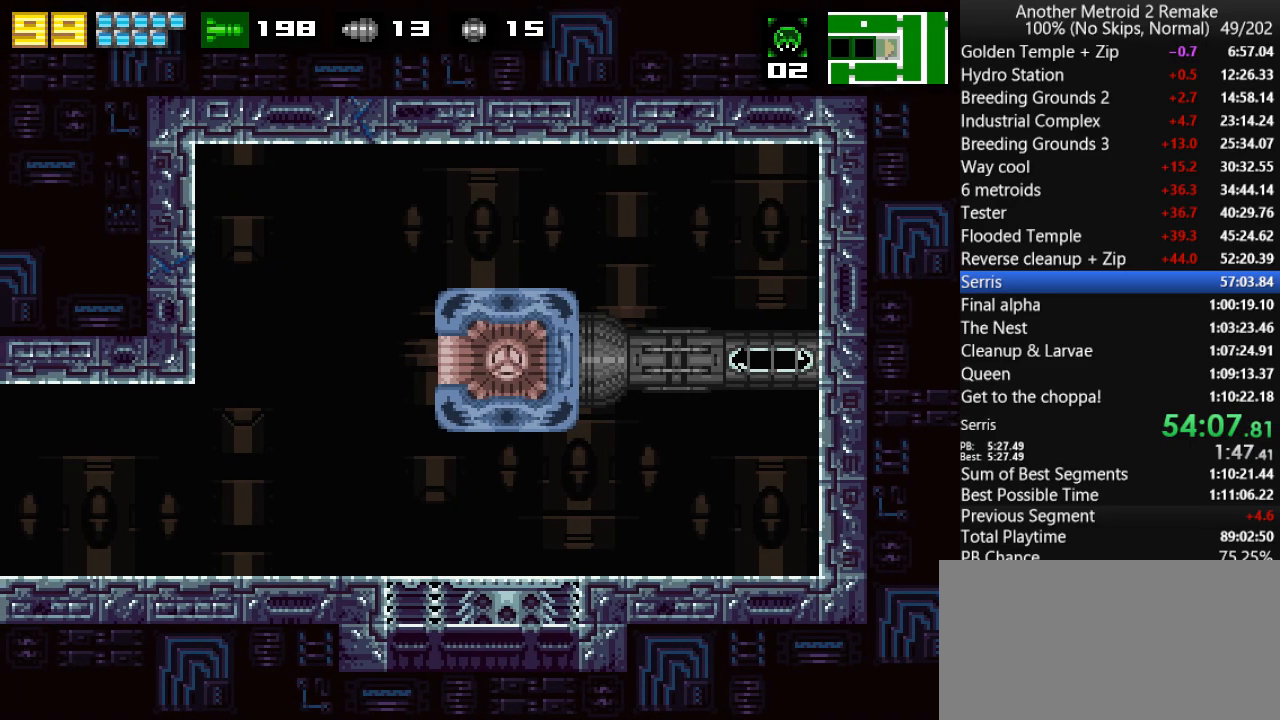
{"keys": ["left"], "events": []}
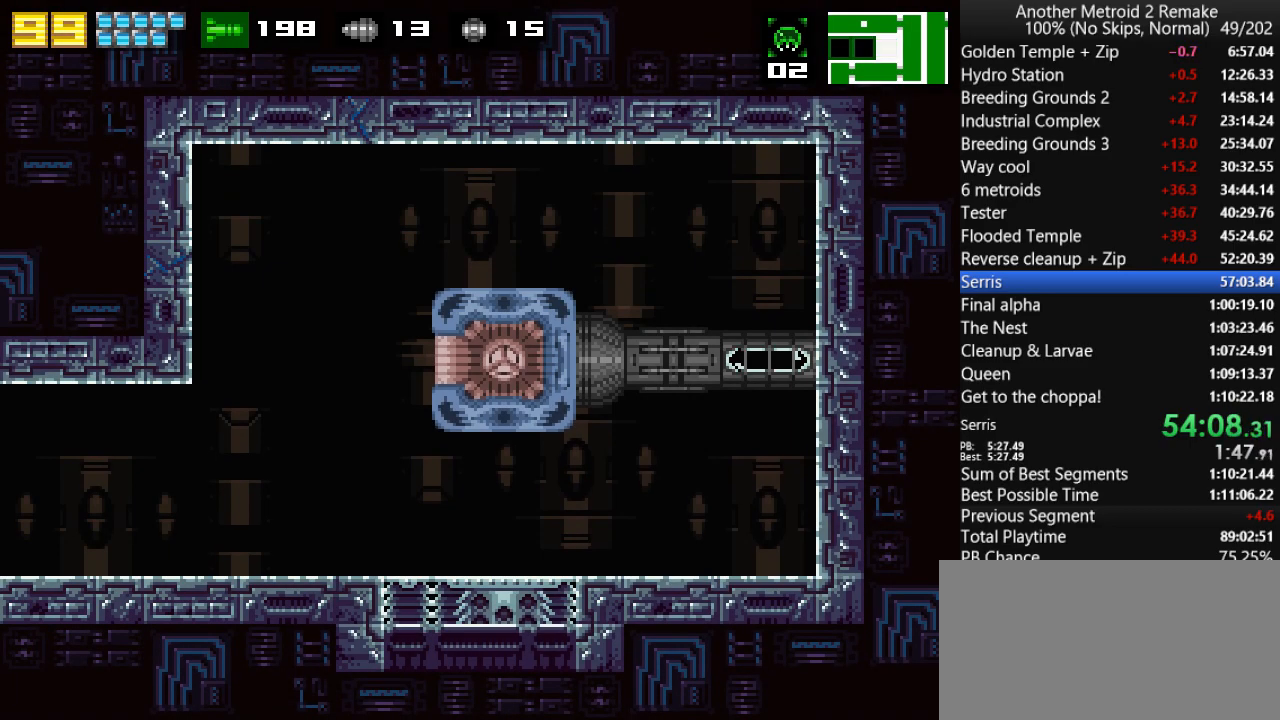
{"keys": ["left"], "events": []}
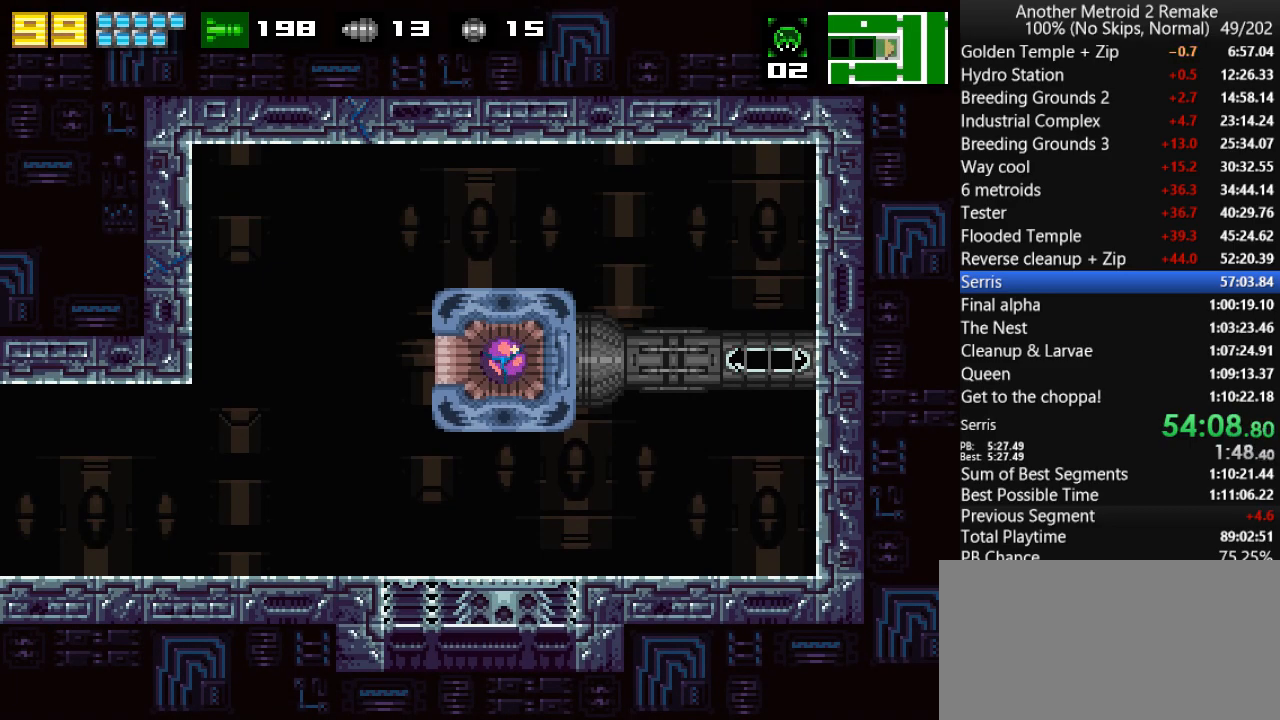
{"keys": ["left"], "events": []}
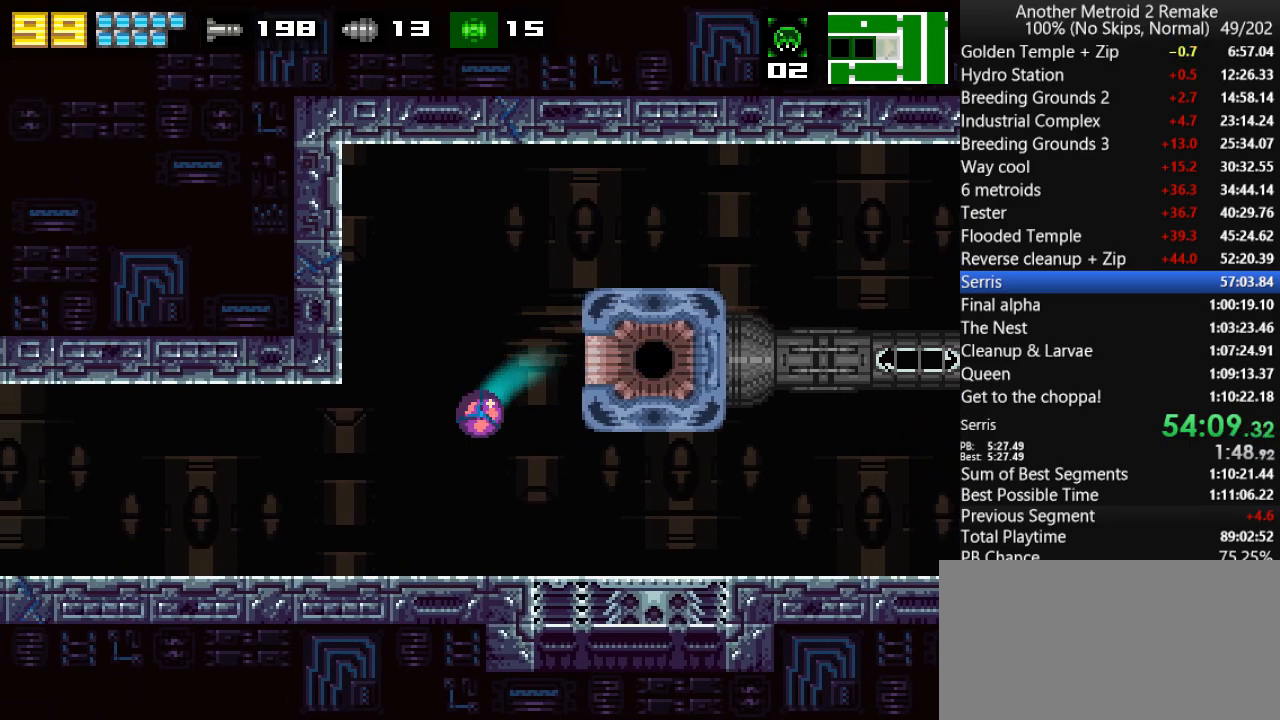
{"keys": ["jump", "left", "morph"], "events": [[50, "up", "down"], [183, "fire", "down"], [250, "jump", "down"], [283, "fire", "up"], [350, "morph", "down"], [350, "up", "up"]]}
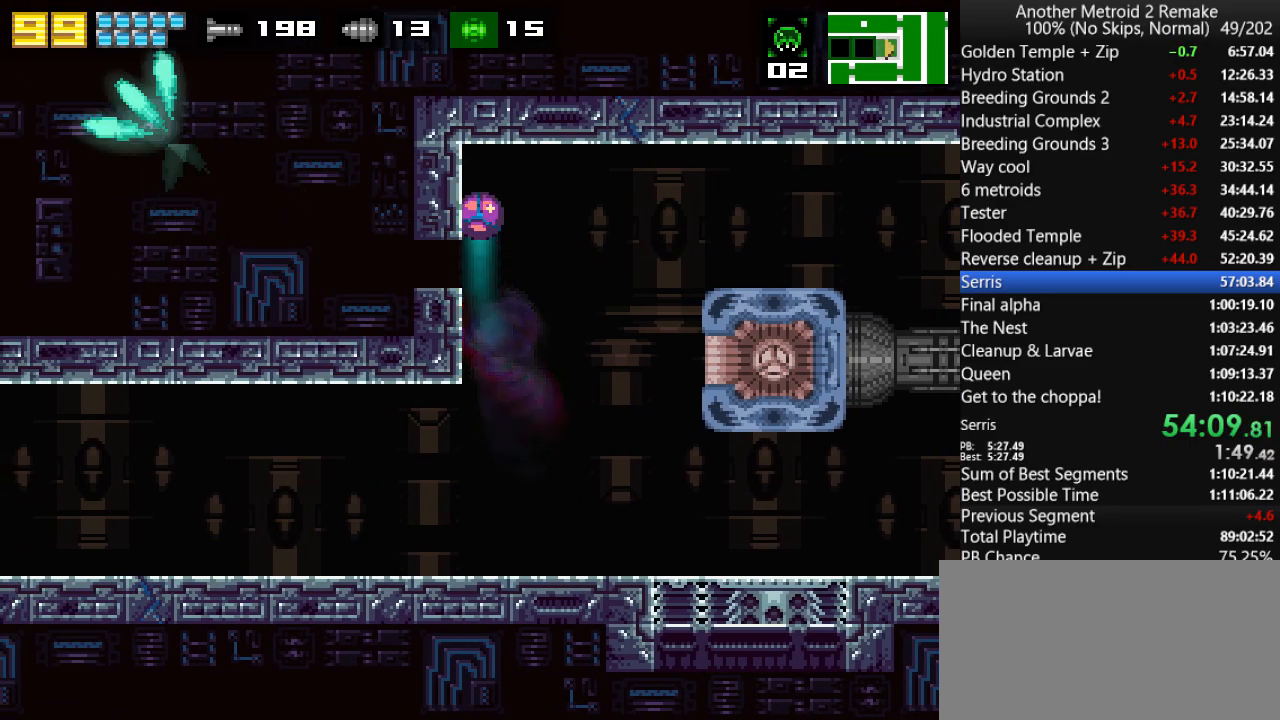
{"keys": ["left"], "events": [[66, "jump", "up"], [66, "morph", "up"]]}
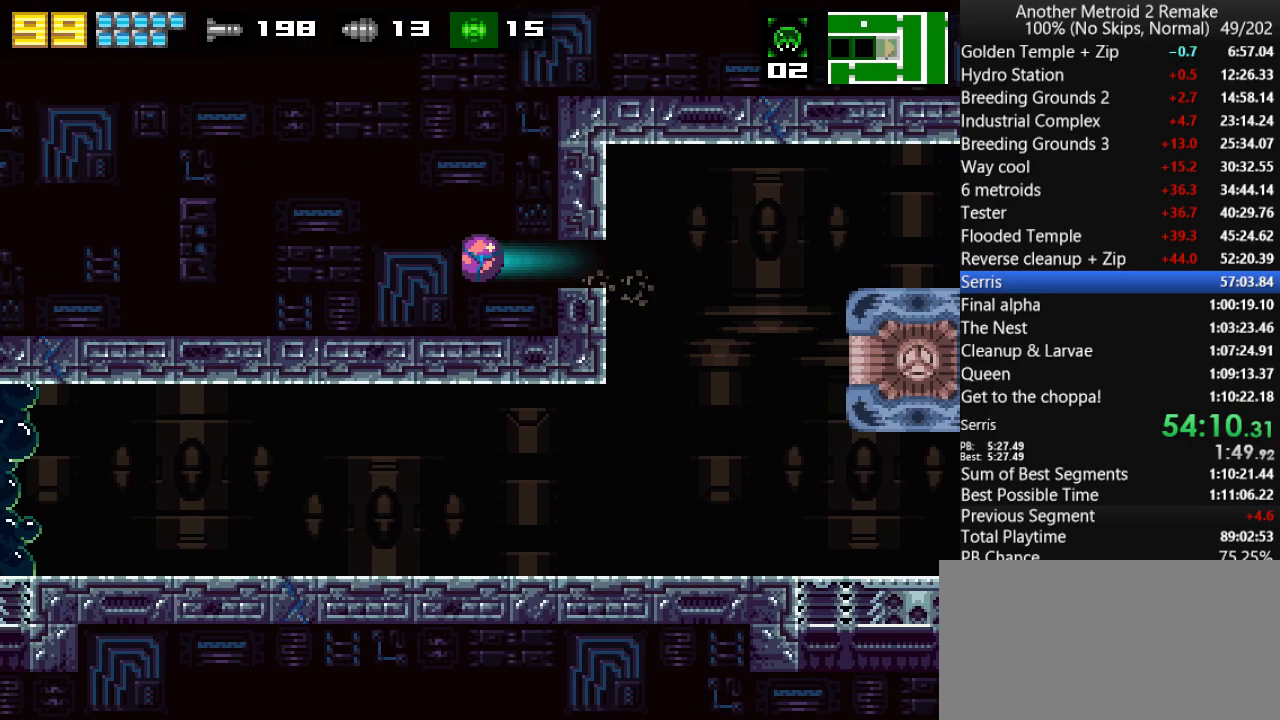
{"keys": ["left", "toggle"], "events": [[33, "jump", "down"], [100, "jump", "up"], [266, "jump", "down"], [400, "jump", "up"], [483, "toggle", "down"]]}
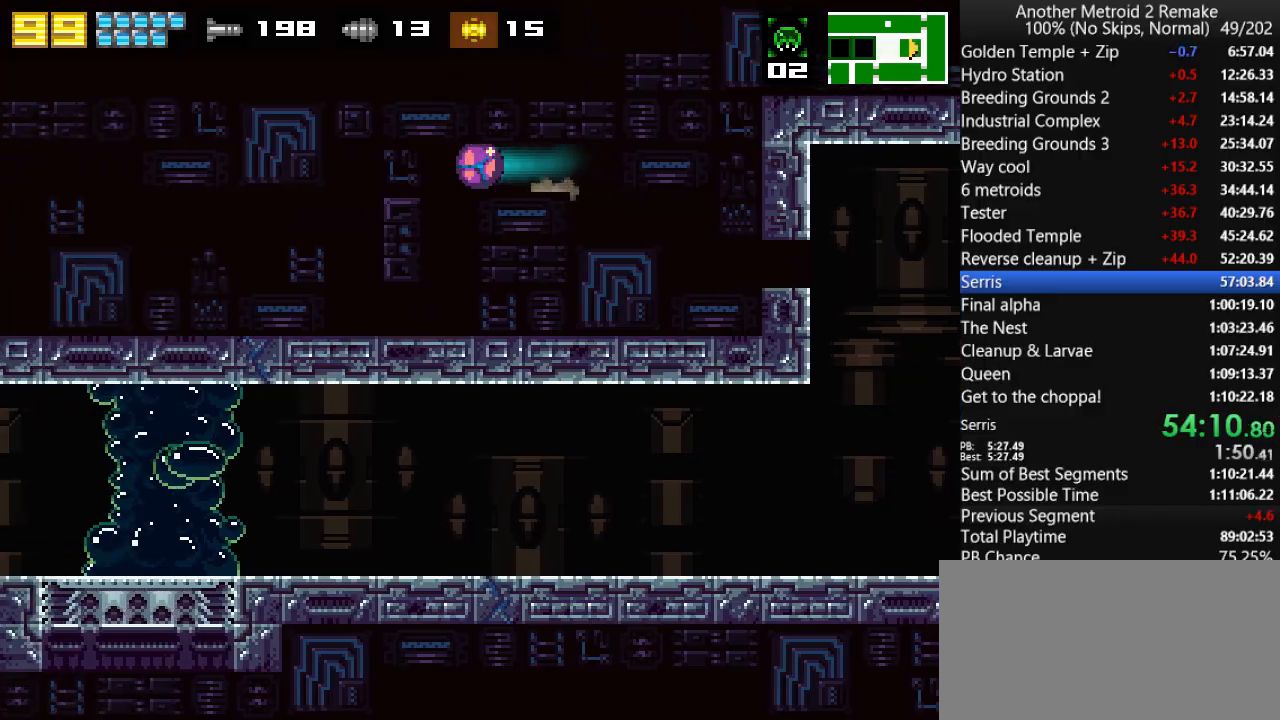
{"keys": ["left", "toggle"], "events": []}
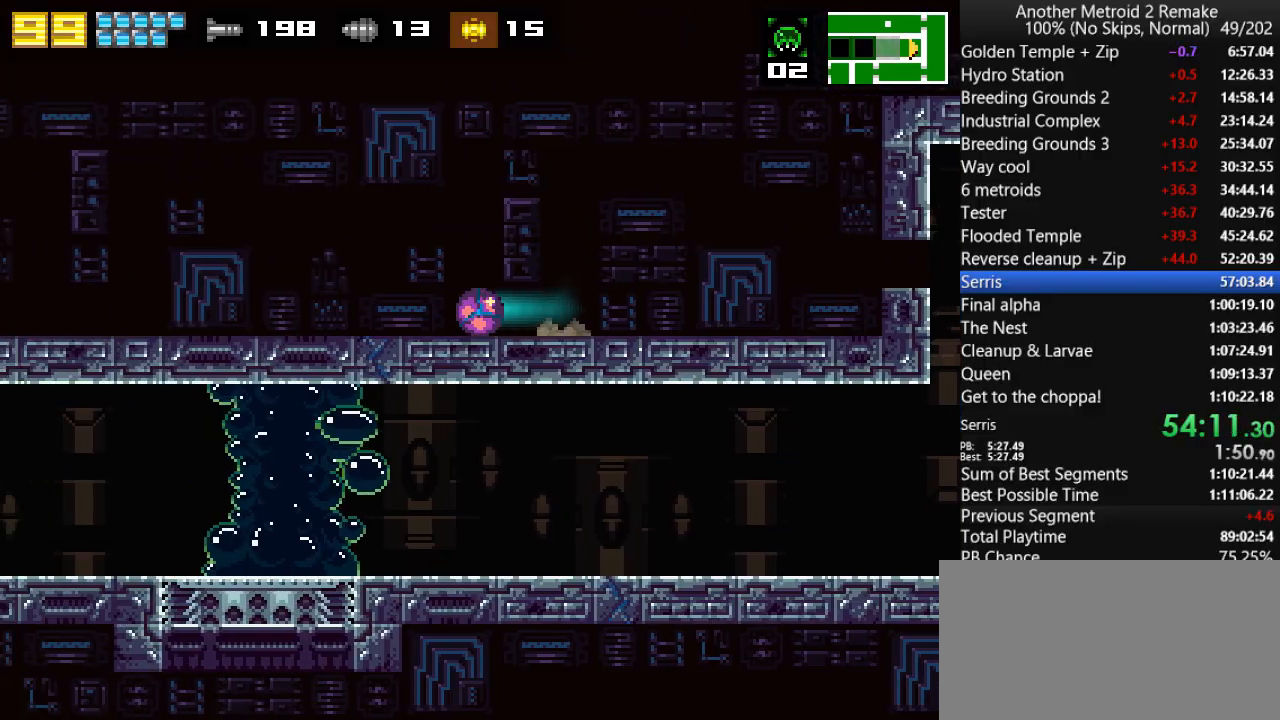
{"keys": ["left", "toggle"], "events": [[16, "jump", "down"], [150, "jump", "up"], [350, "jump", "down"], [433, "jump", "up"]]}
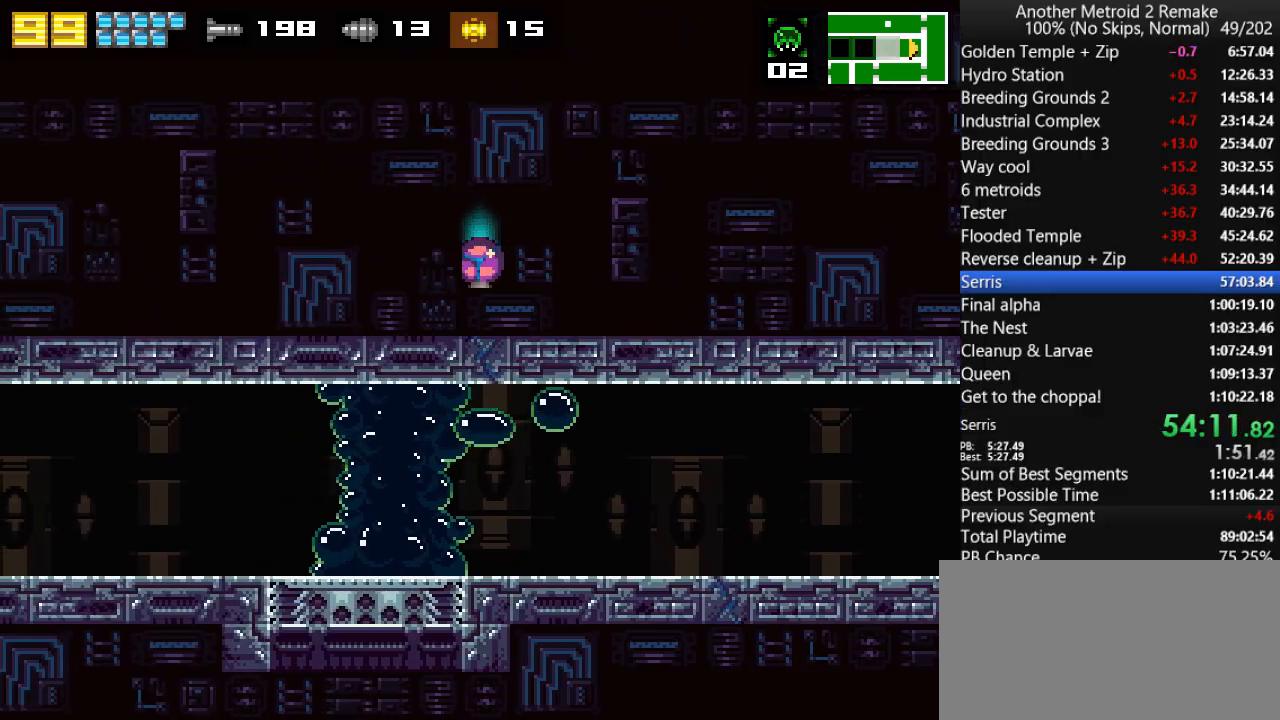
{"keys": ["jump", "left", "toggle"], "events": [[33, "jump", "down"], [100, "jump", "up"], [200, "jump", "down"], [266, "jump", "up"], [333, "jump", "down"], [433, "jump", "up"], [500, "jump", "down"]]}
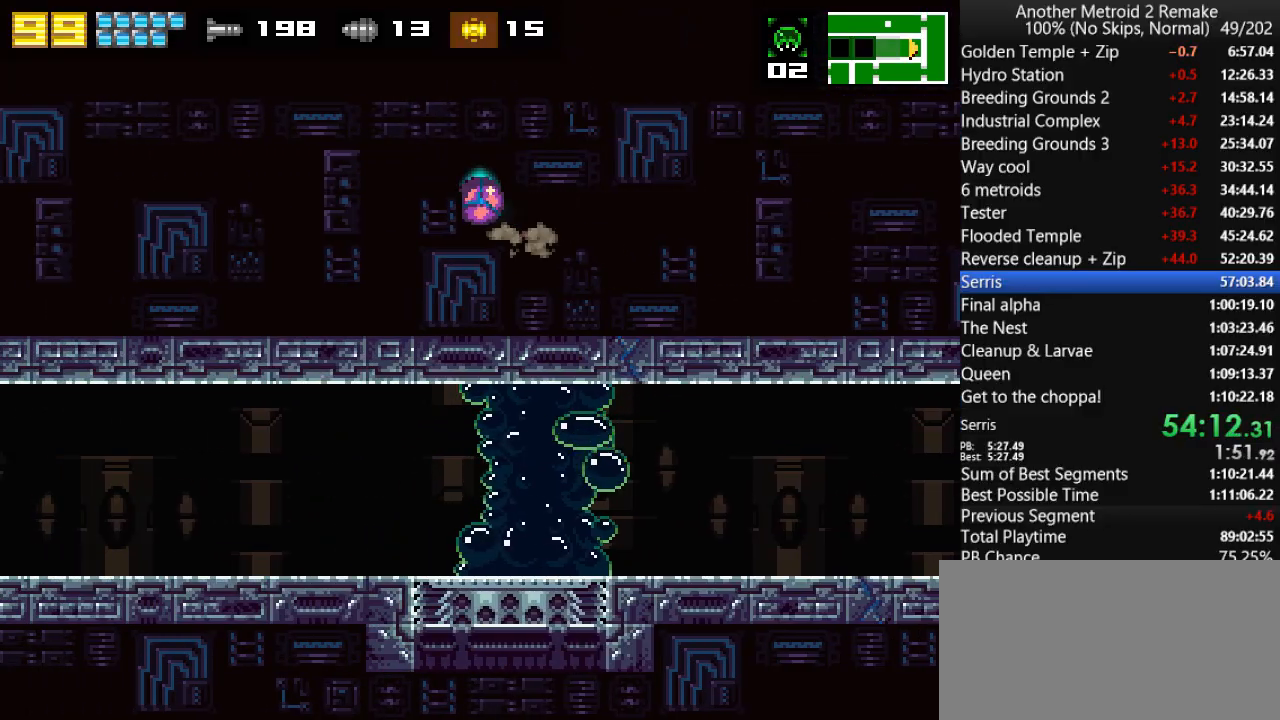
{"keys": ["left"], "events": [[66, "fire", "down"], [116, "jump", "up"], [183, "fire", "up"], [250, "jump", "down"], [383, "jump", "up"], [483, "toggle", "up"]]}
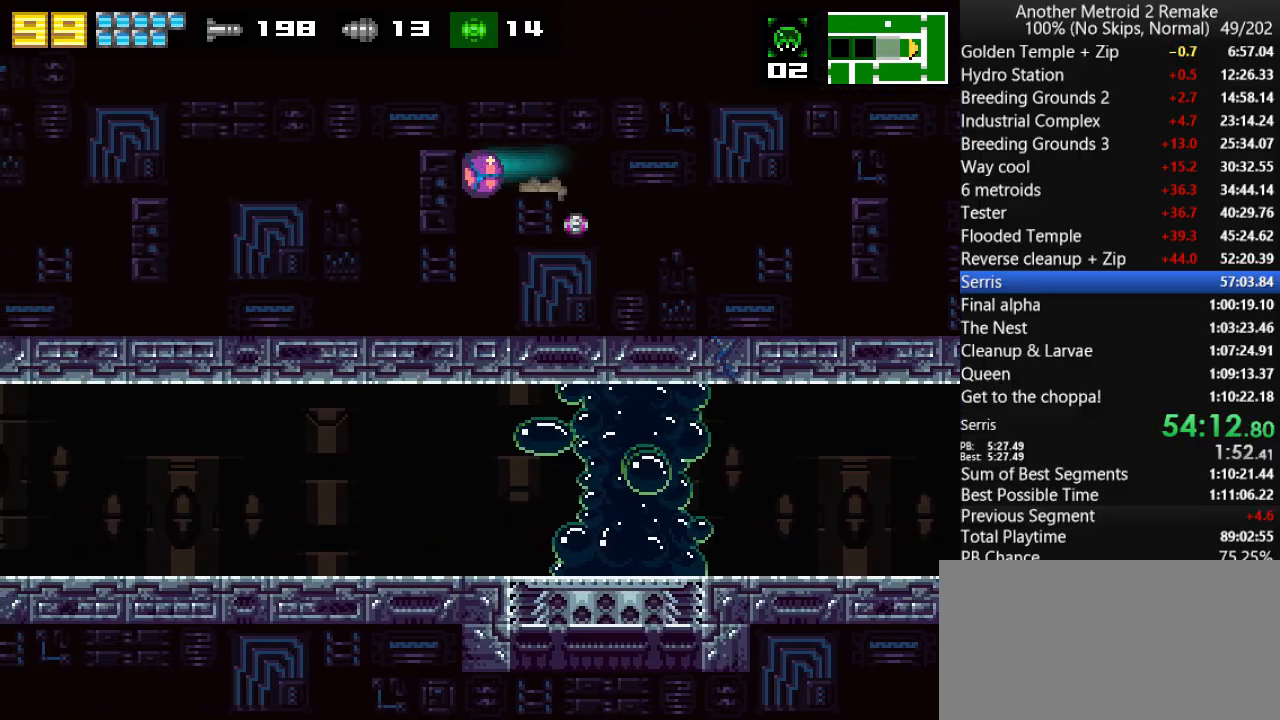
{"keys": ["jump"], "events": [[383, "left", "up"], [466, "jump", "down"]]}
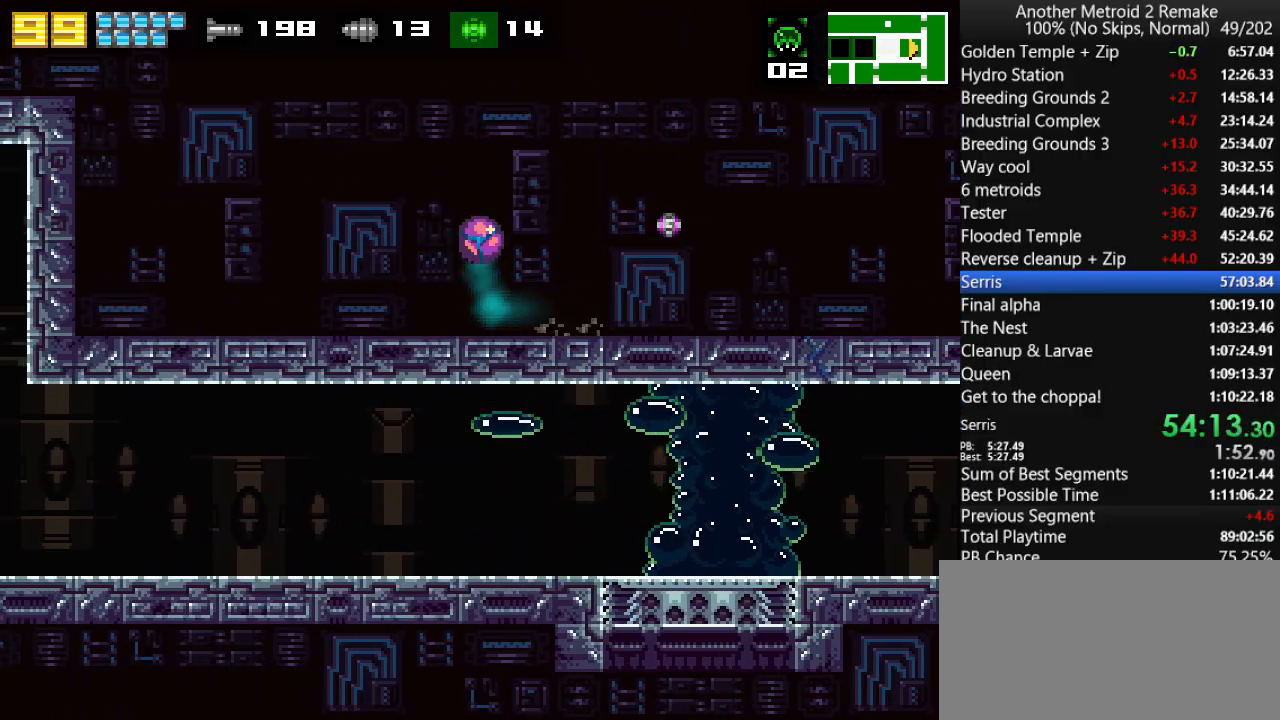
{"keys": ["jump"], "events": [[166, "jump", "up"], [500, "jump", "down"]]}
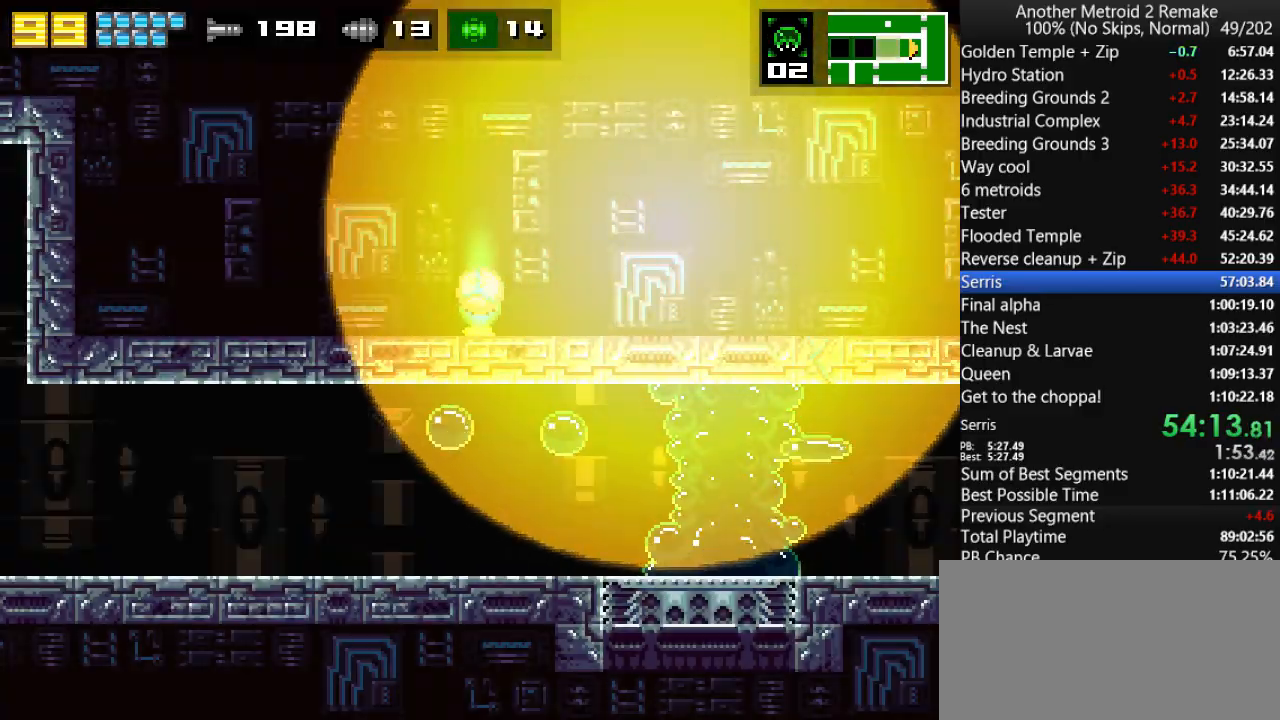
{"keys": ["left"], "events": [[100, "left", "down"], [266, "jump", "up"]]}
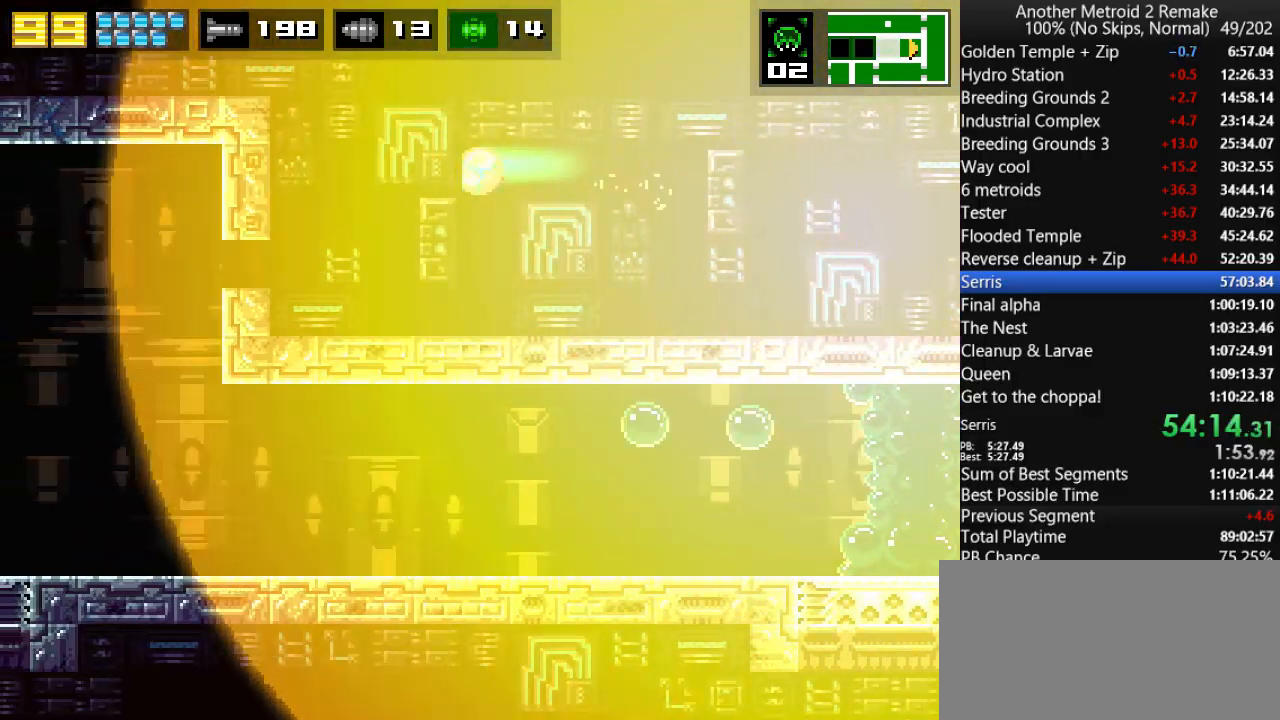
{"keys": ["jump", "left"], "events": [[483, "jump", "down"]]}
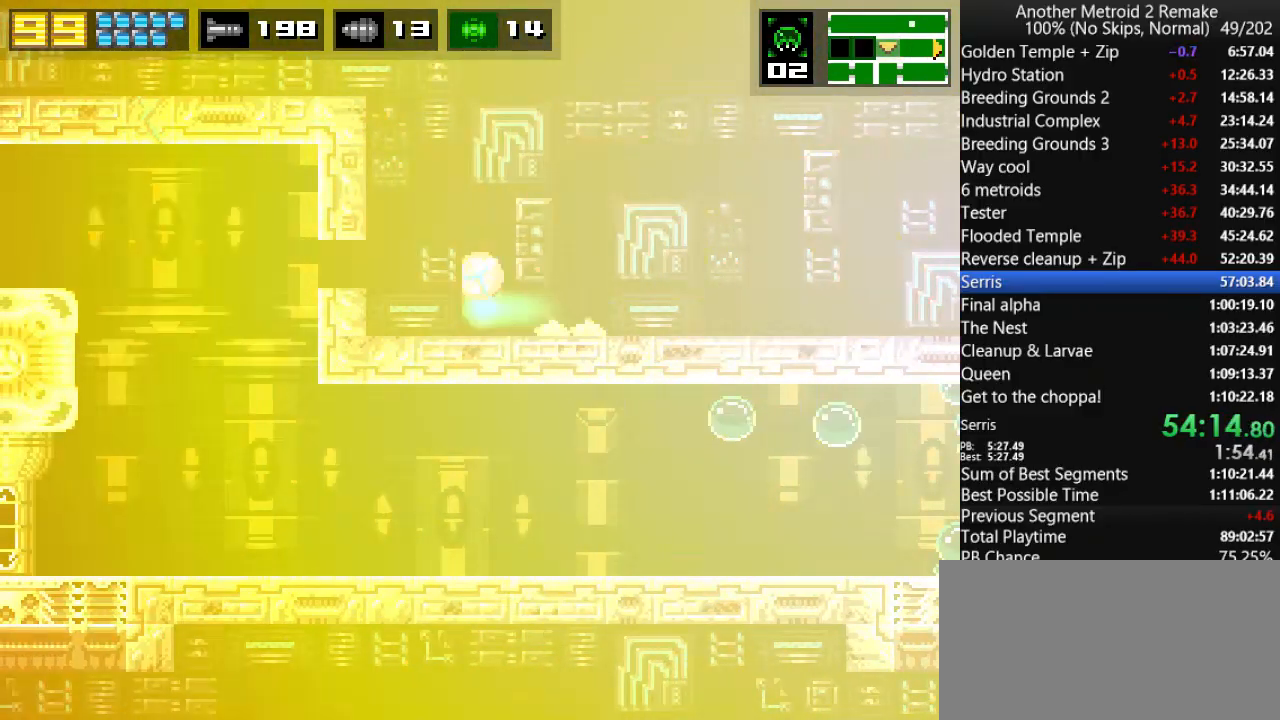
{"keys": ["left"], "events": [[116, "jump", "up"]]}
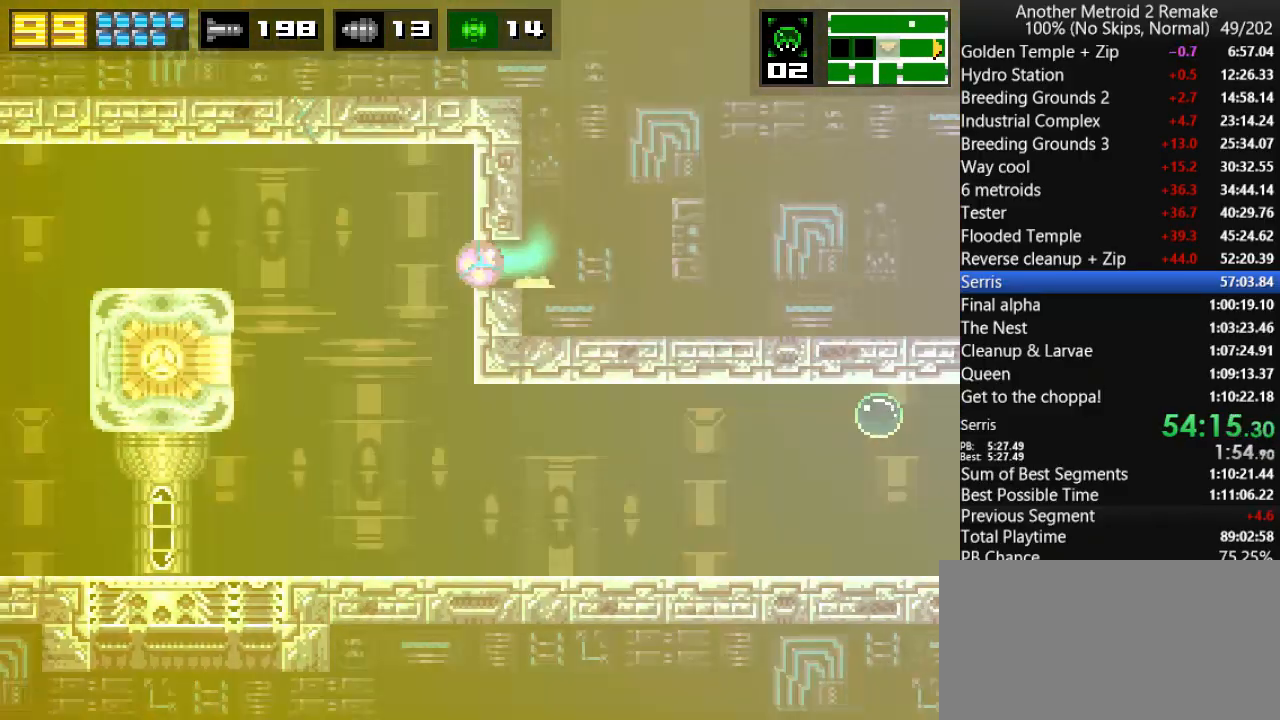
{"keys": ["jump", "left"], "events": [[233, "up", "down"], [333, "up", "up"], [433, "jump", "down"]]}
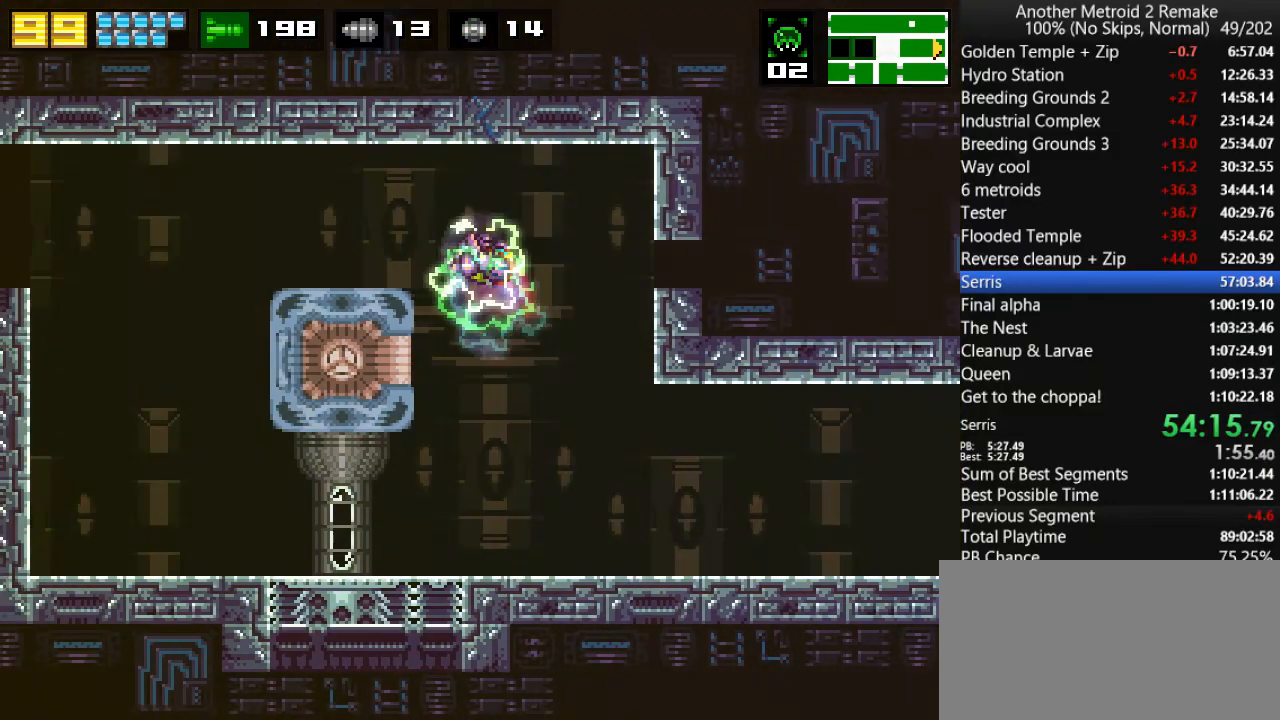
{"keys": ["left"], "events": [[33, "morph", "down"], [150, "jump", "up"], [183, "morph", "up"]]}
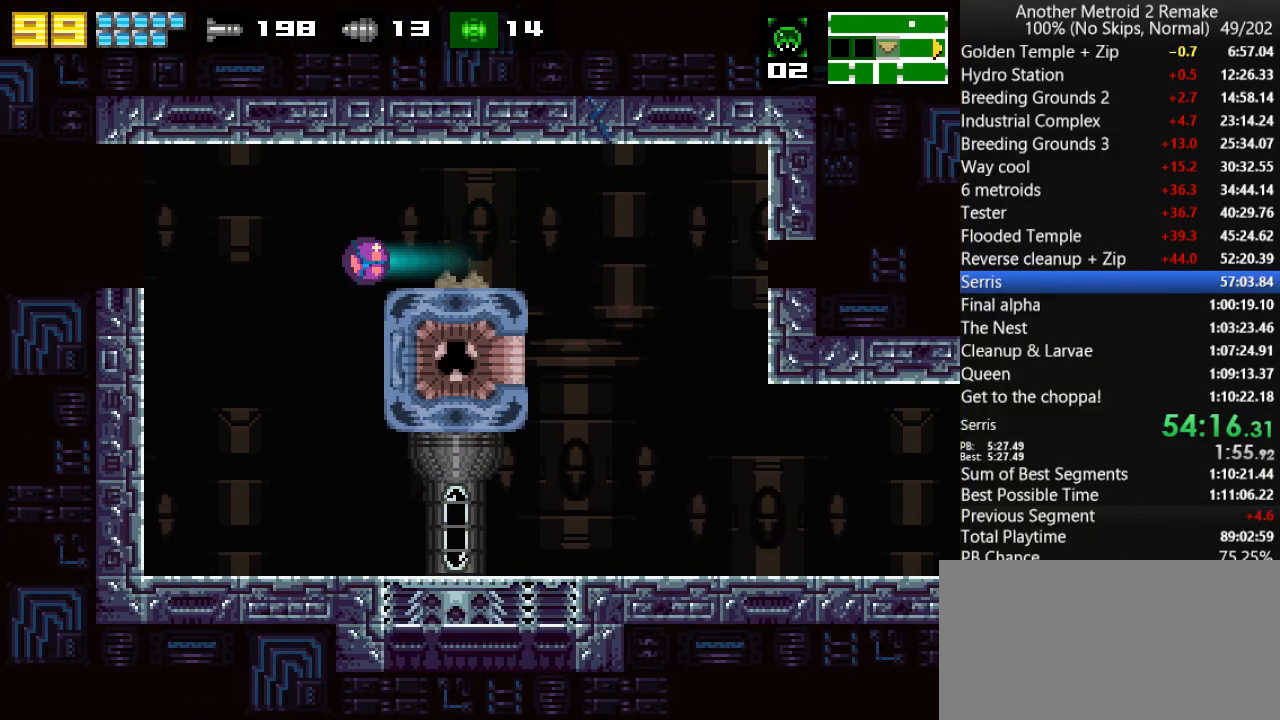
{"keys": ["left"], "events": [[216, "up", "down"], [283, "jump", "down"], [316, "up", "up"], [450, "jump", "up"]]}
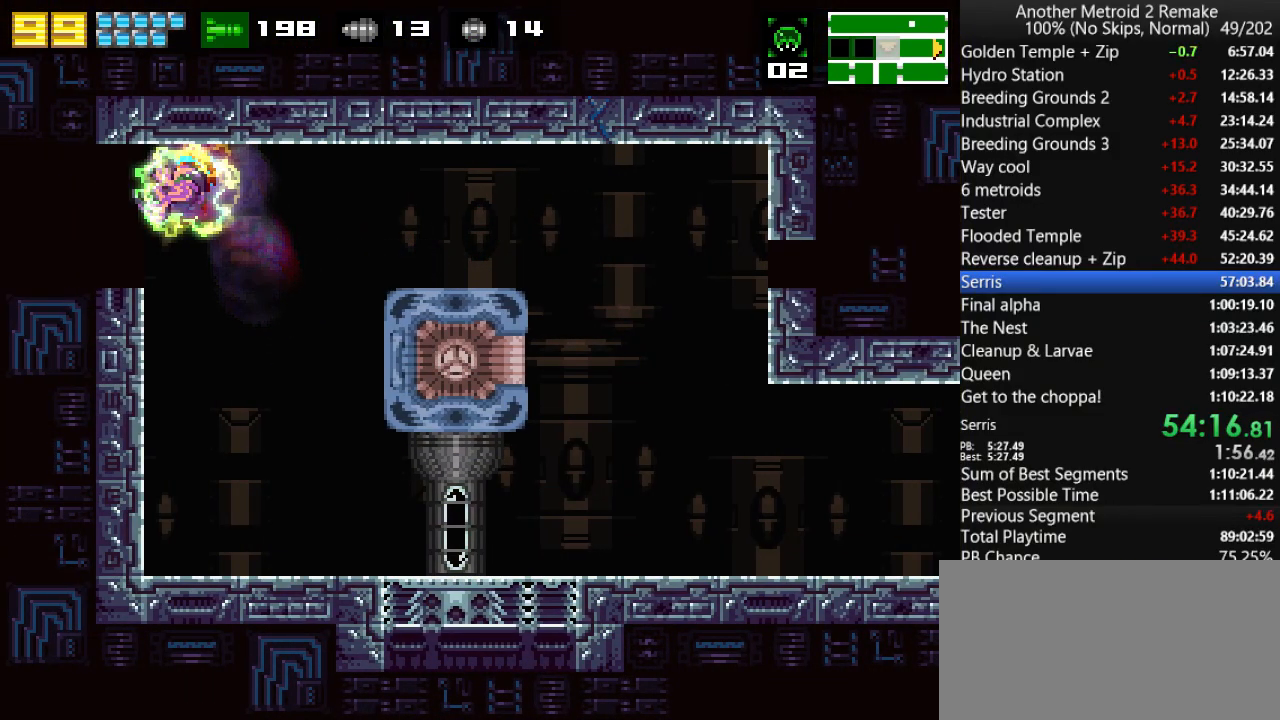
{"keys": ["left", "up"], "events": [[366, "up", "down"]]}
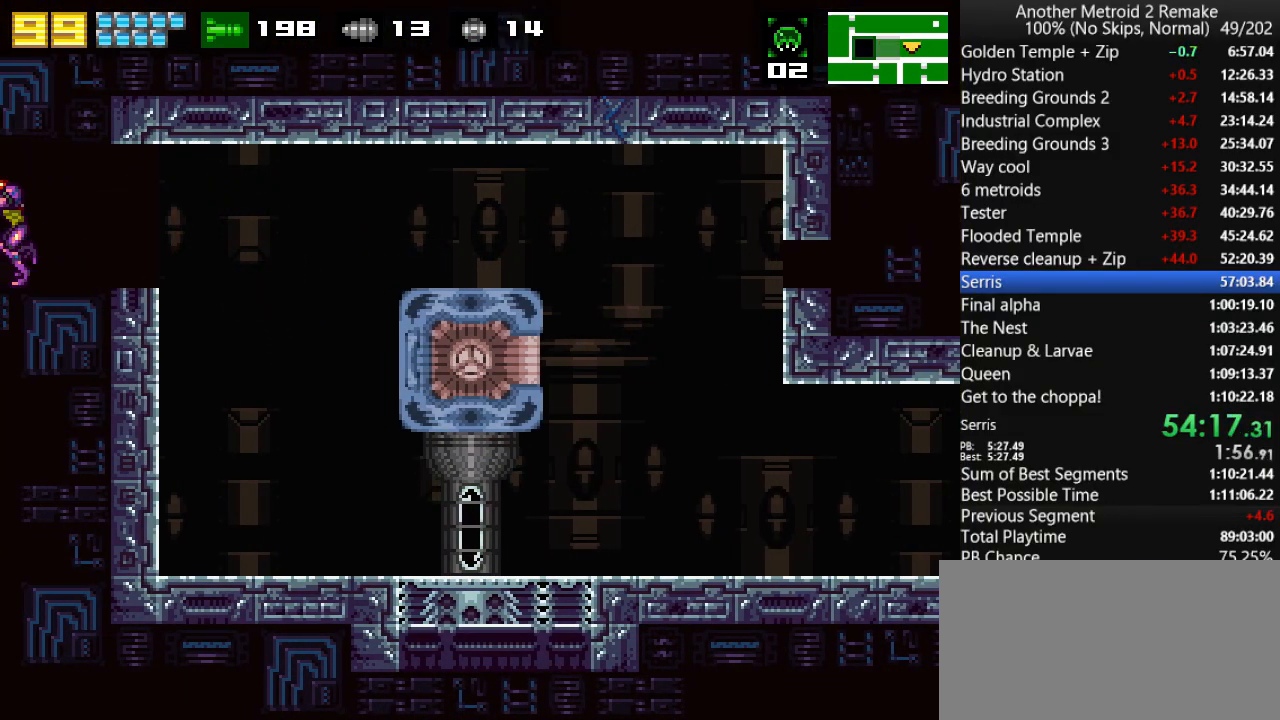
{"keys": ["left", "up"], "events": []}
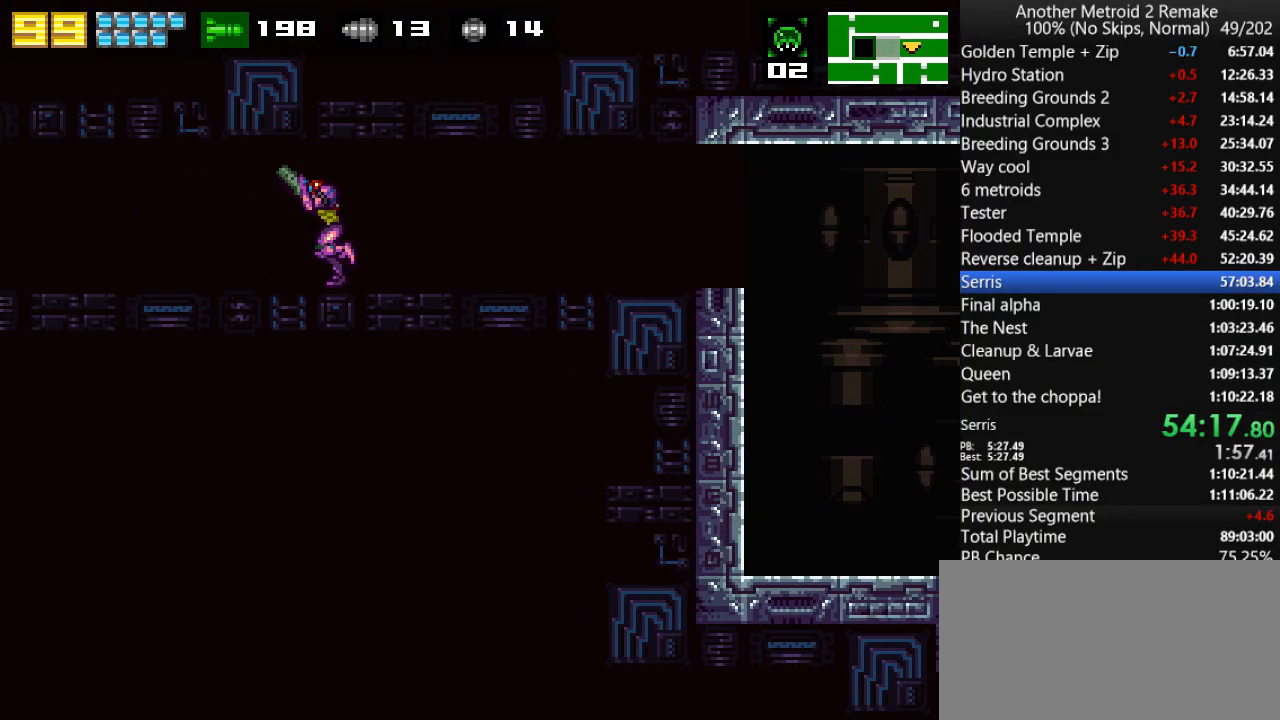
{"keys": ["left", "up"], "events": []}
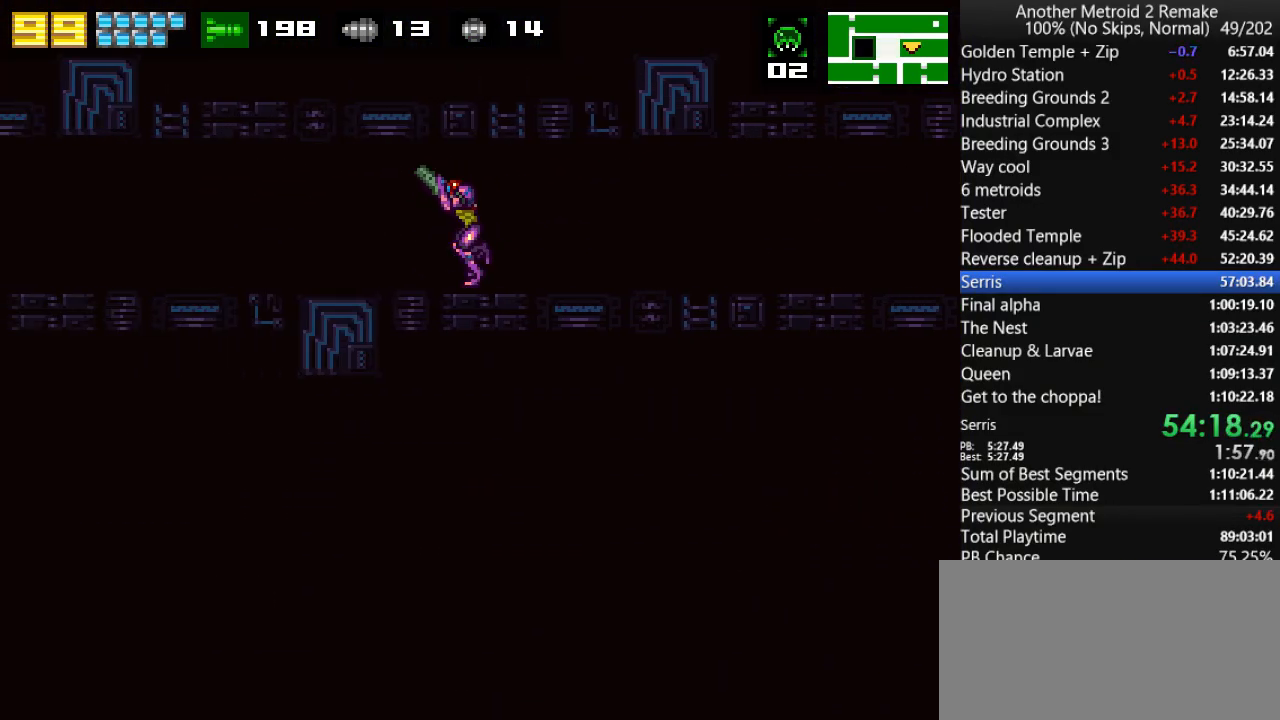
{"keys": ["left"], "events": [[166, "up", "up"]]}
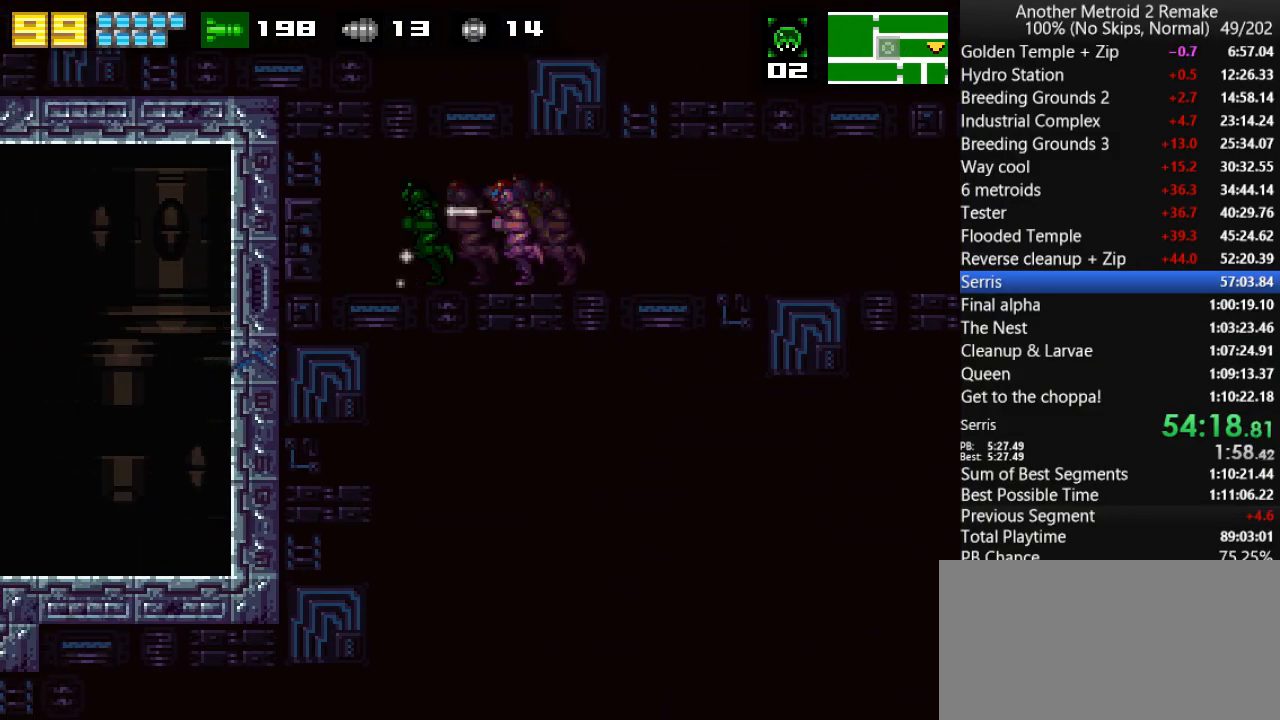
{"keys": ["left"], "events": [[266, "morph", "down"], [416, "morph", "up"]]}
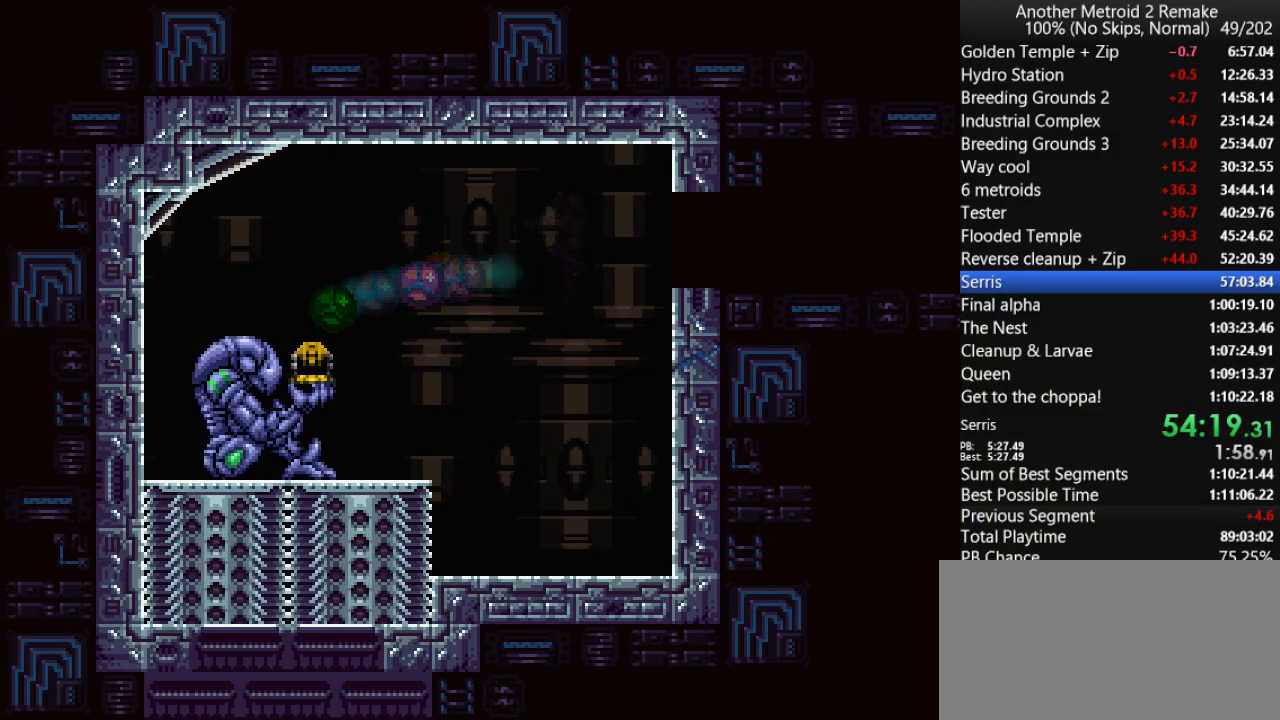
{"keys": ["down"], "events": [[16, "down", "down"], [16, "left", "up"]]}
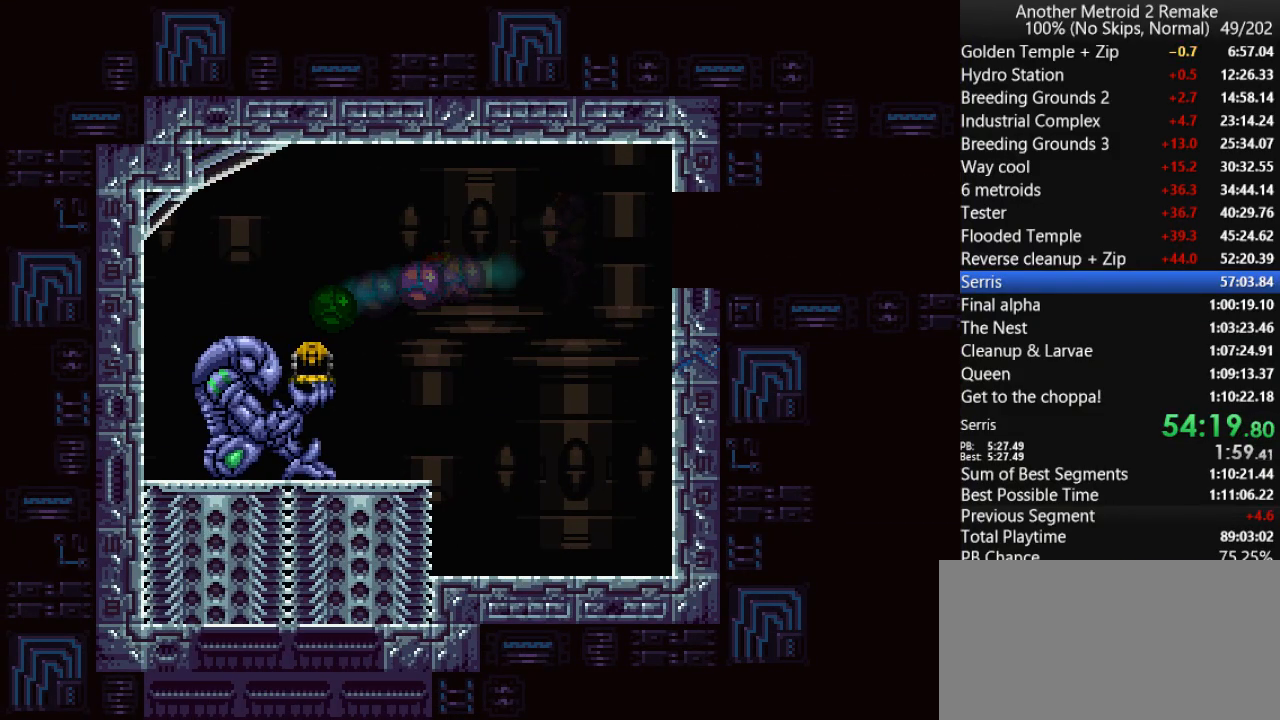
{"keys": ["down"], "events": []}